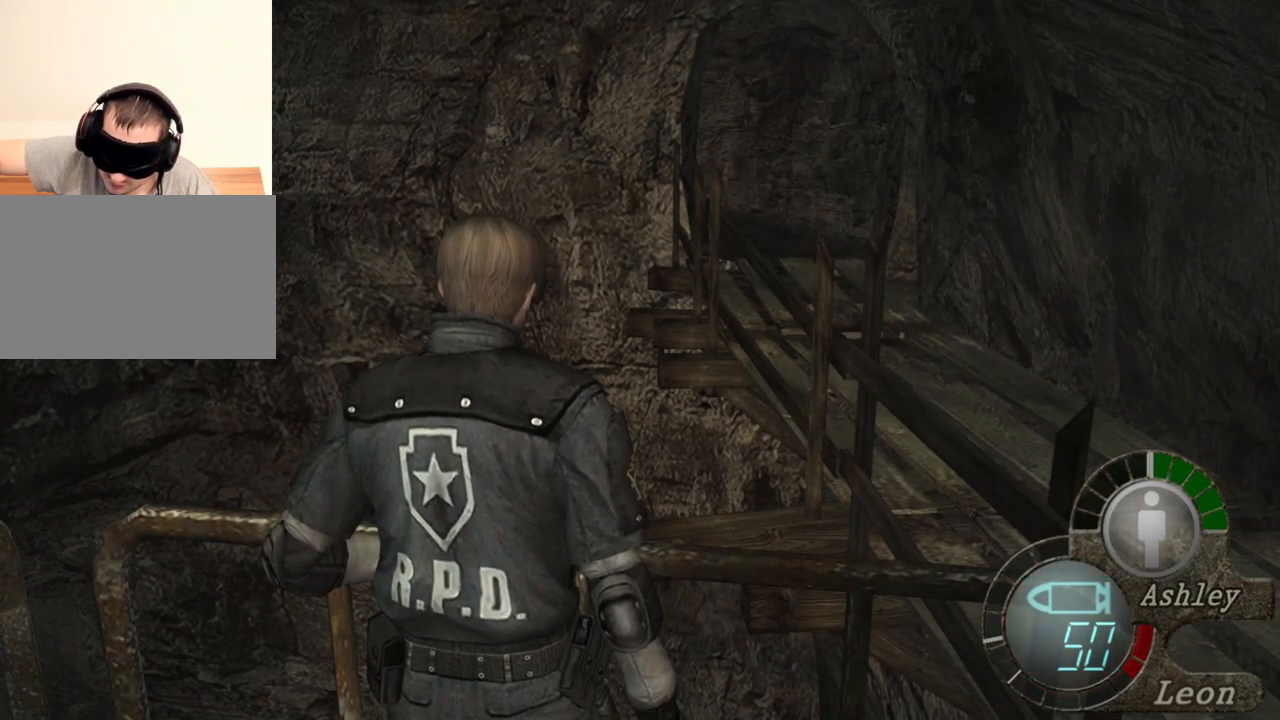
Gameplay with keyboard and mouse; each line is a JSON object with the keys and mouse buttons held at the frame after it. "events" lists presses ("down") and releases ("up") of "1", "2", "3", "4", "5", "a", "alt", "b", "c", "ctrl", "d", "e", "f", "g", "q", "r", "s", "shift", "space", "t", "tab", "tilde", "v", "w", "x", "z", "mouse_left", "mouse_wheel", "mouse_right", "mouse_mb4" and "mouse_mb5" between this image and that frame as [ms after this image, input, new state], when the widget could be followed in between. "mouse_left", "mouse_wheel", "mouse_right", "mouse_mb4", "mouse_mb5" = the "left", "wheel", "right", "mb4", "mb5" buttons of the "mouse" list. No other keys are recorded. "wheel" means that the mouse wheel is clicked or scrolled. Mouse movement is not recorded.
{"keys": [], "mouse": [], "events": []}
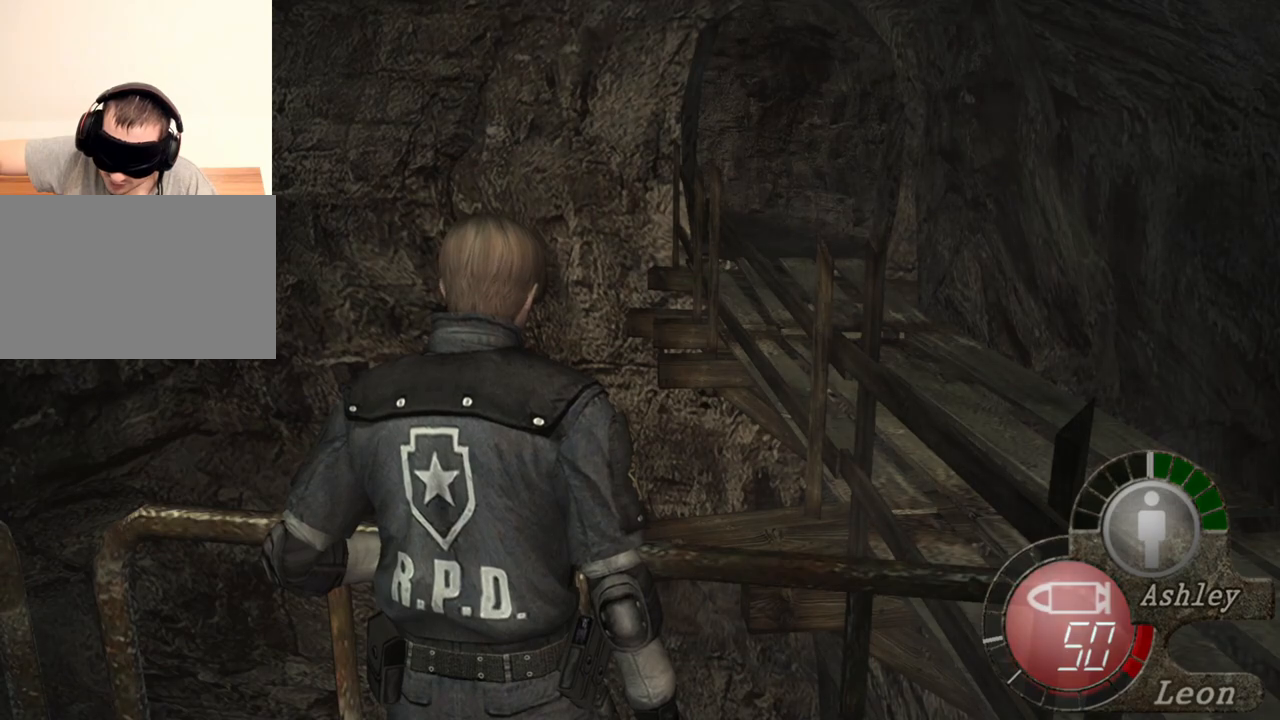
{"keys": [], "mouse": [], "events": []}
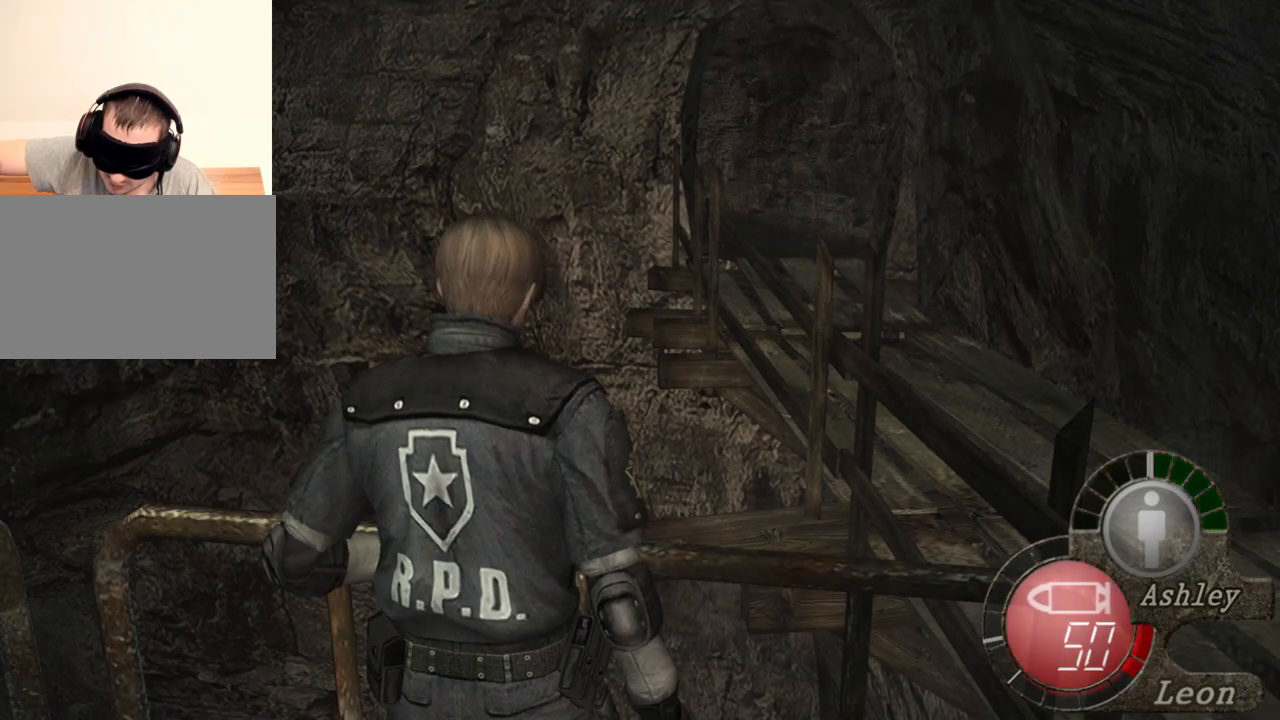
{"keys": [], "mouse": [], "events": []}
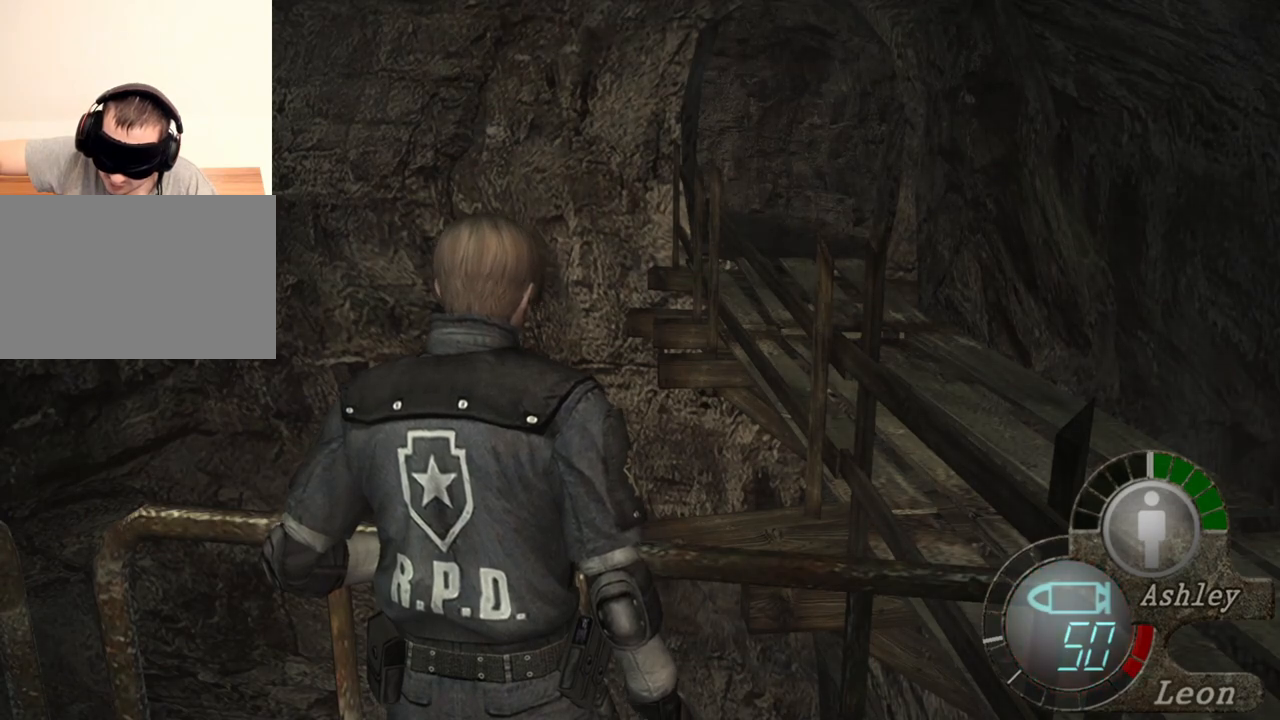
{"keys": ["s", "shift"], "mouse": [], "events": [[500, "s", "down"], [500, "shift", "down"]]}
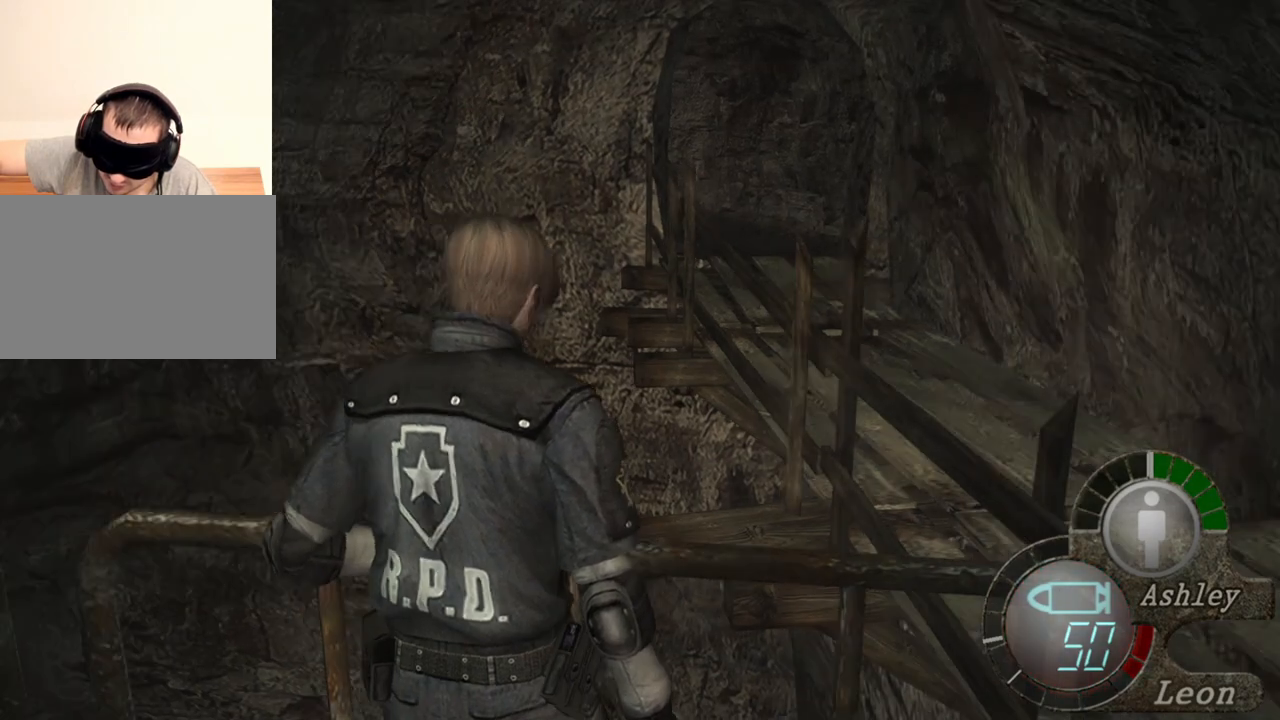
{"keys": [], "mouse": [], "events": [[167, "shift", "up"], [234, "s", "up"]]}
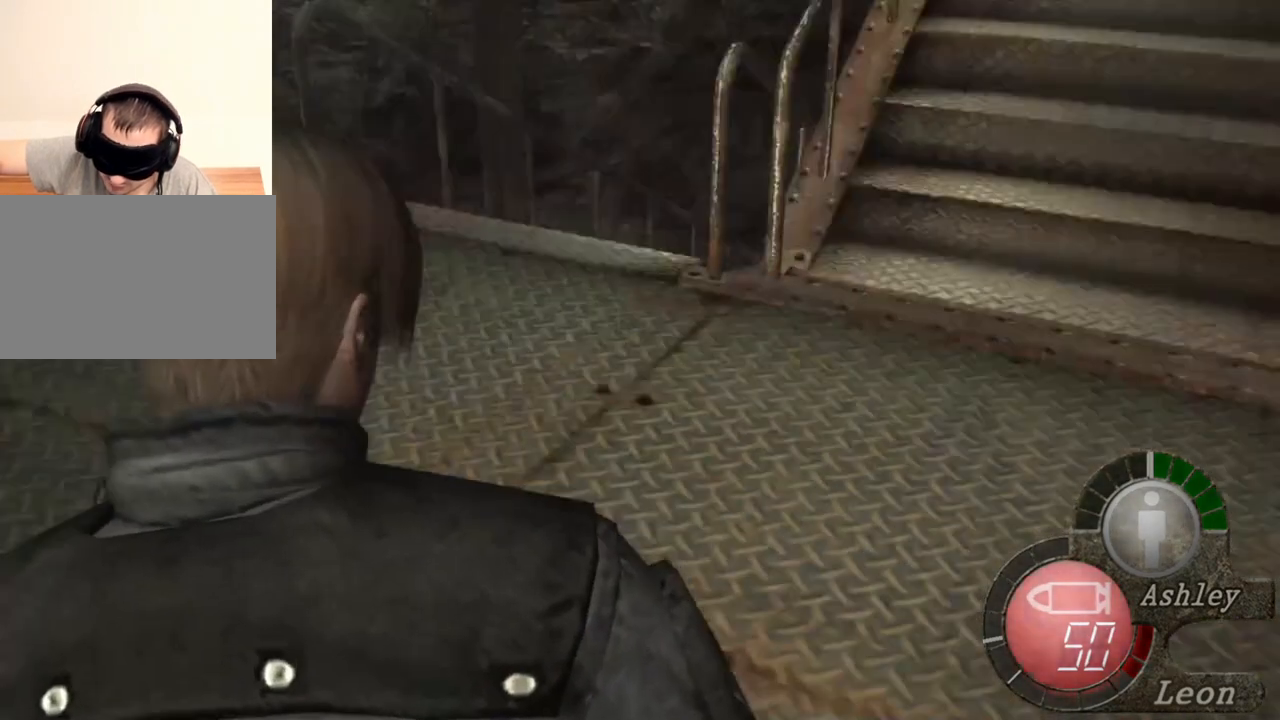
{"keys": [], "mouse": [], "events": []}
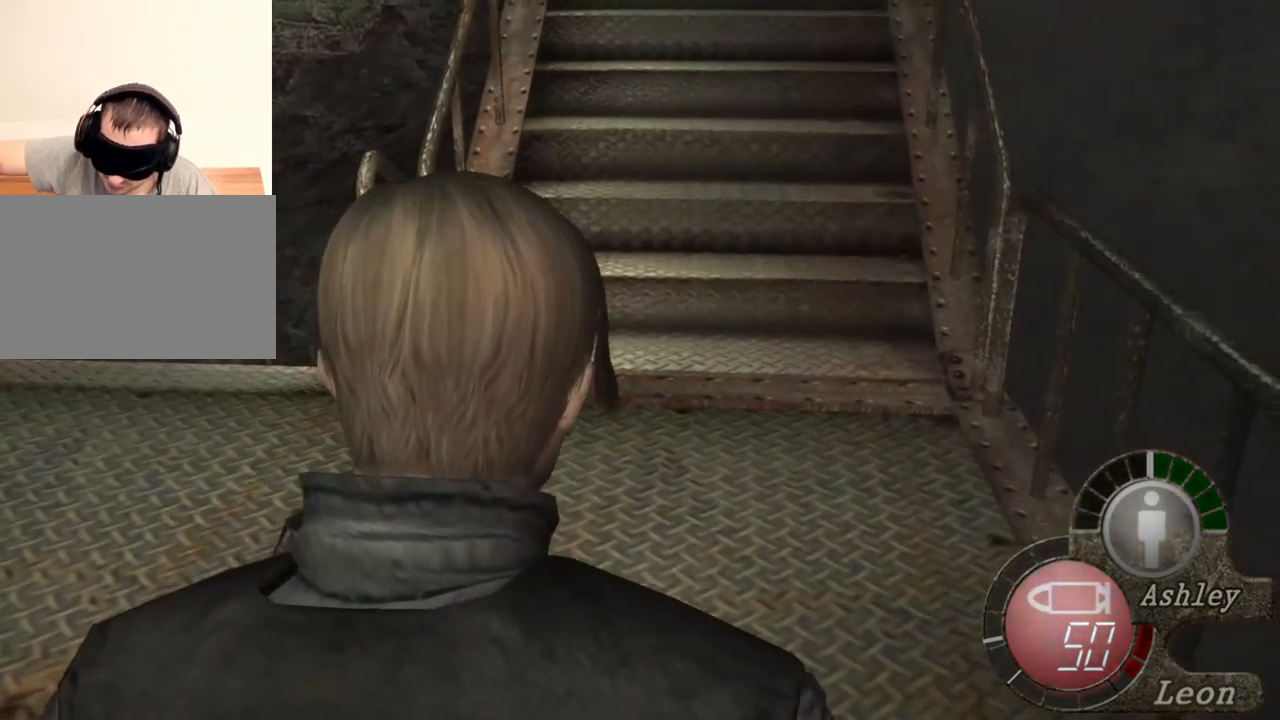
{"keys": [], "mouse": [], "events": []}
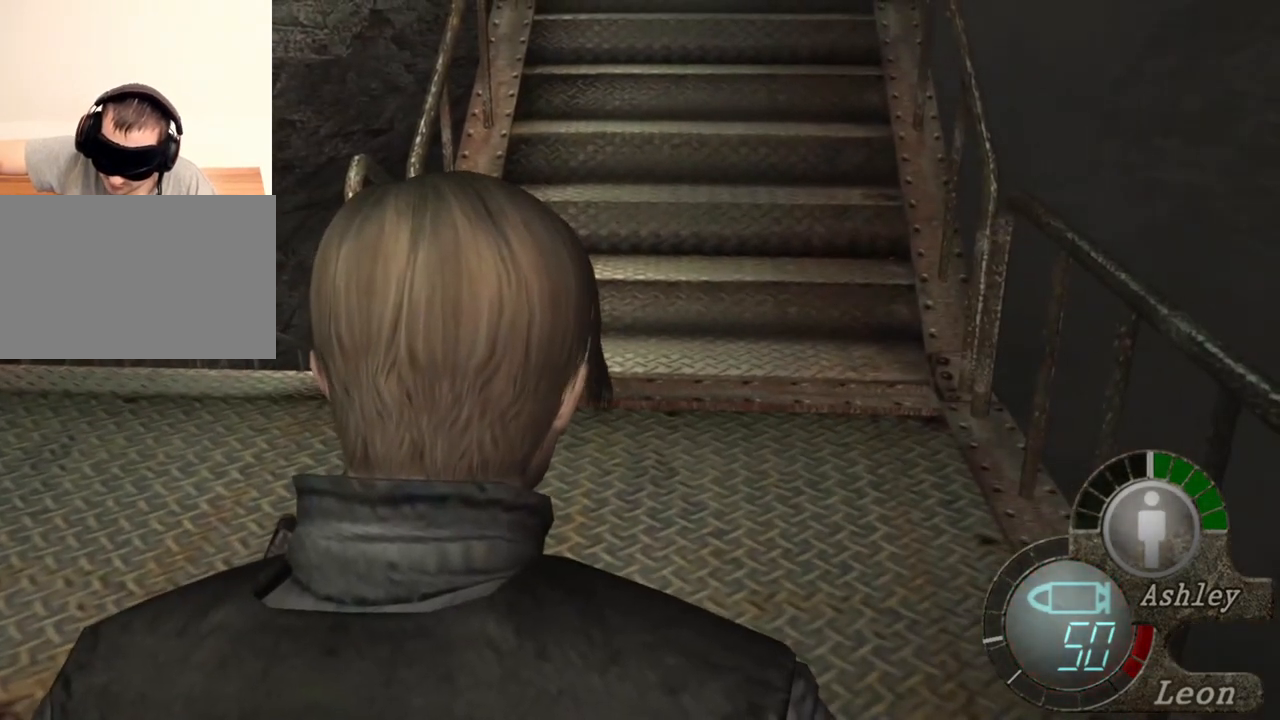
{"keys": [], "mouse": [], "events": []}
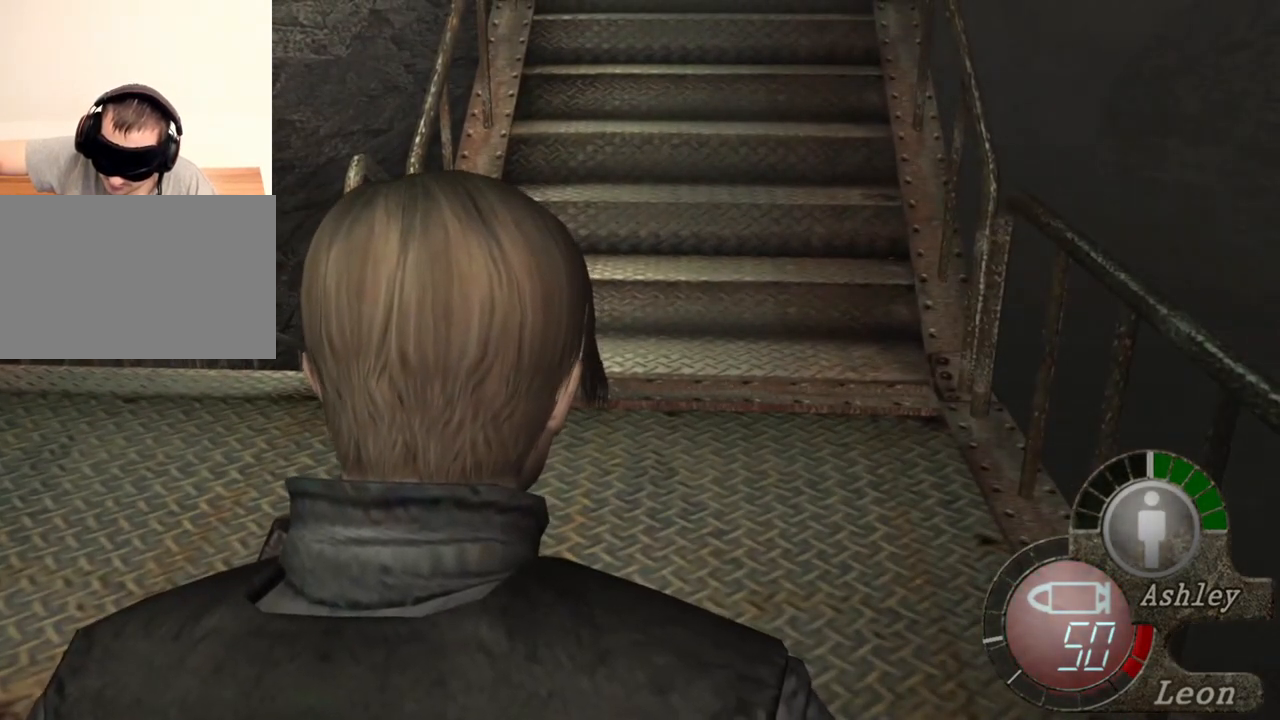
{"keys": [], "mouse": [], "events": []}
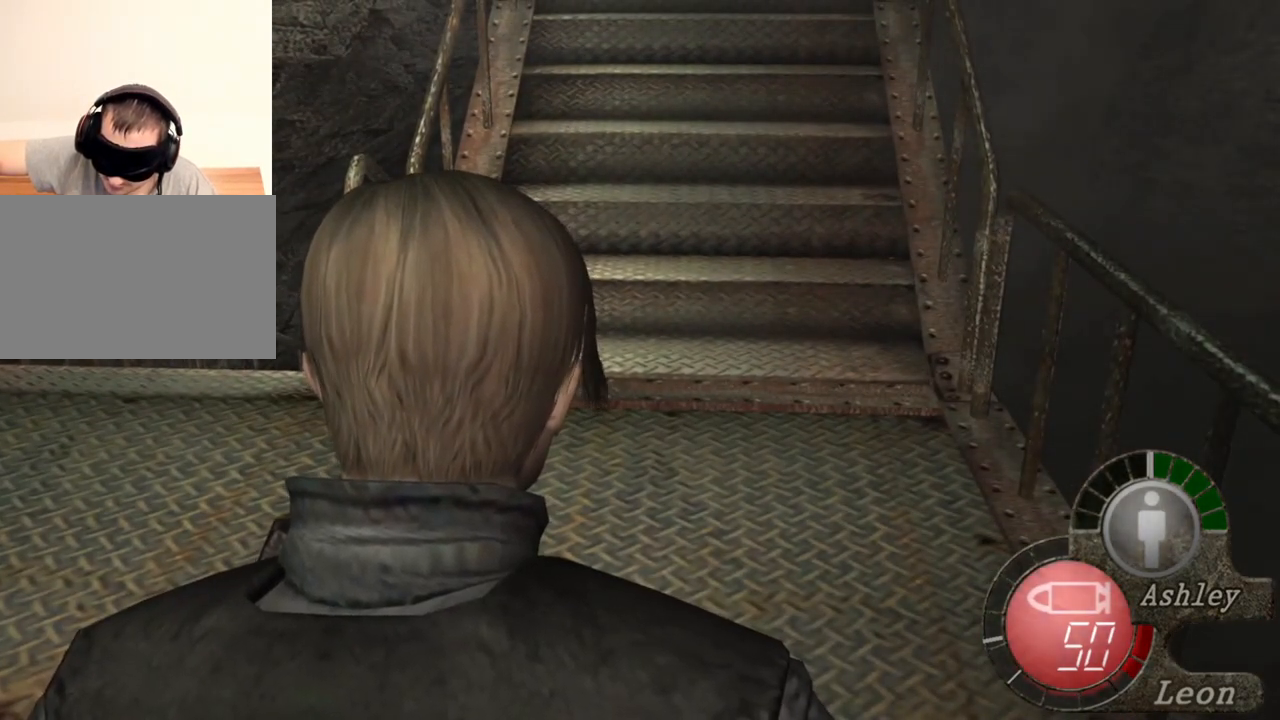
{"keys": [], "mouse": [], "events": []}
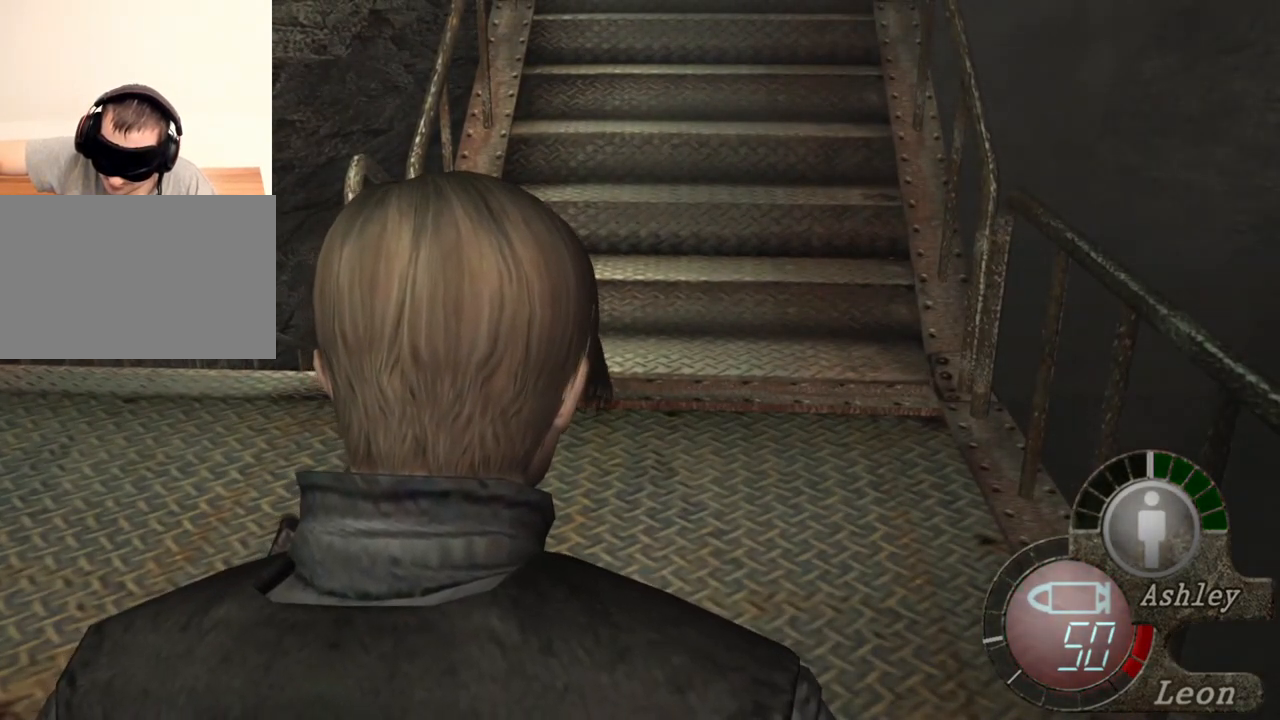
{"keys": [], "mouse": [], "events": []}
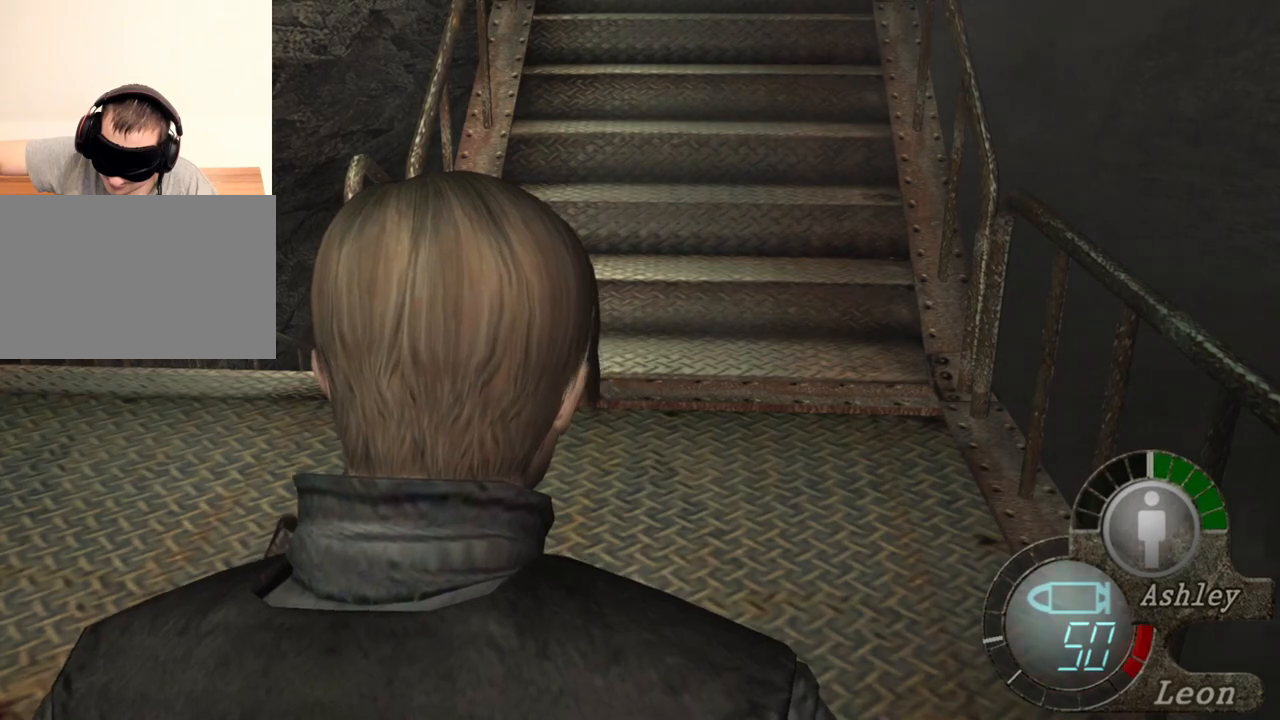
{"keys": [], "mouse": [], "events": []}
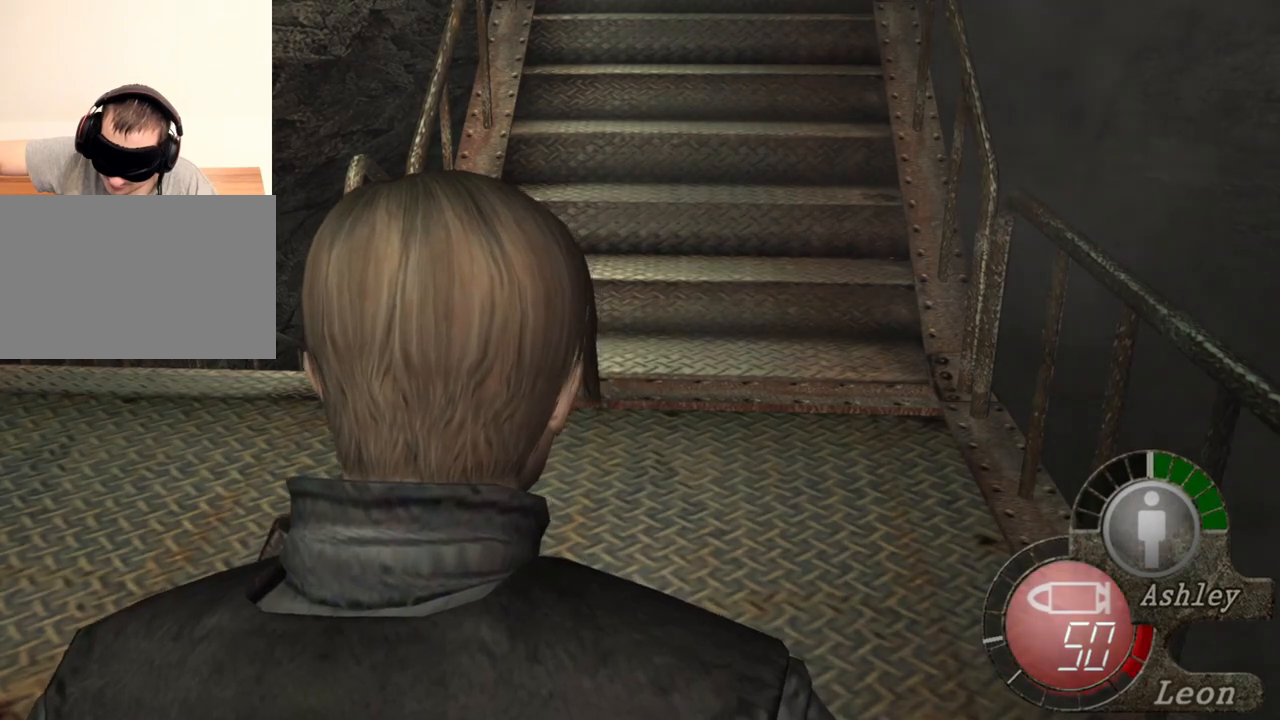
{"keys": ["d"], "mouse": [], "events": [[500, "d", "down"]]}
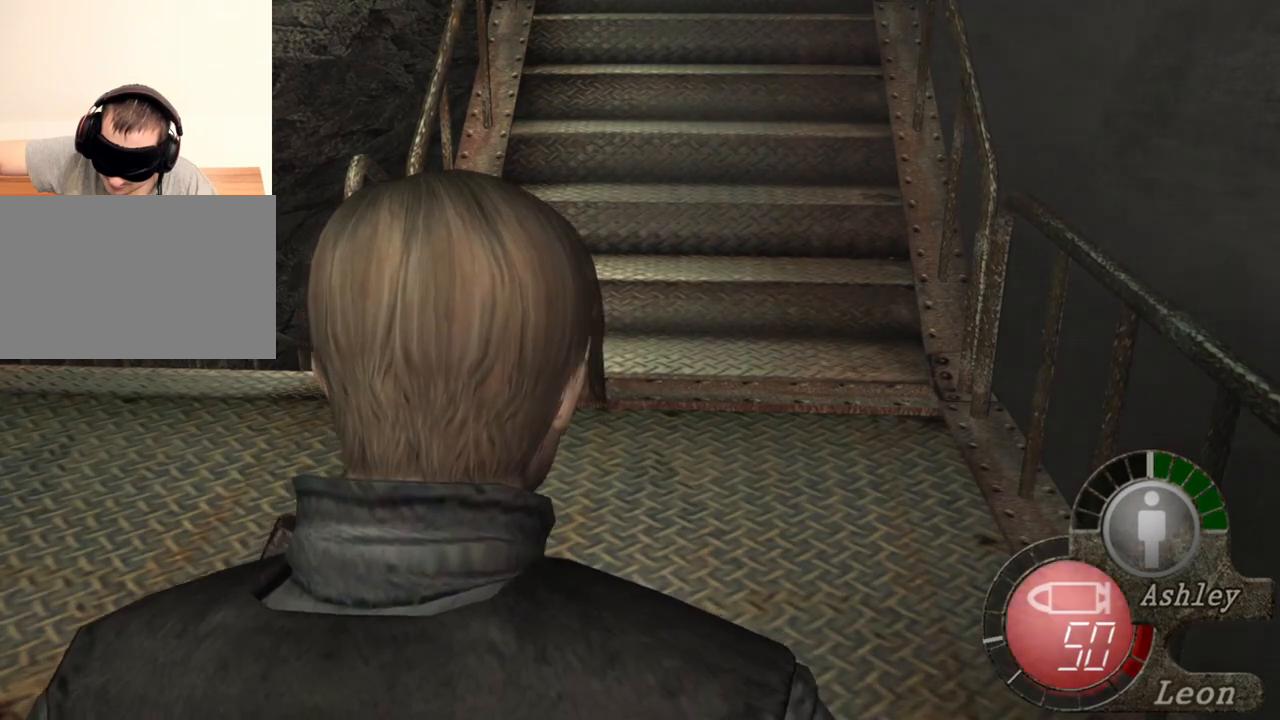
{"keys": ["a"], "mouse": [], "events": [[134, "d", "up"], [234, "d", "down"], [367, "d", "up"], [467, "a", "down"]]}
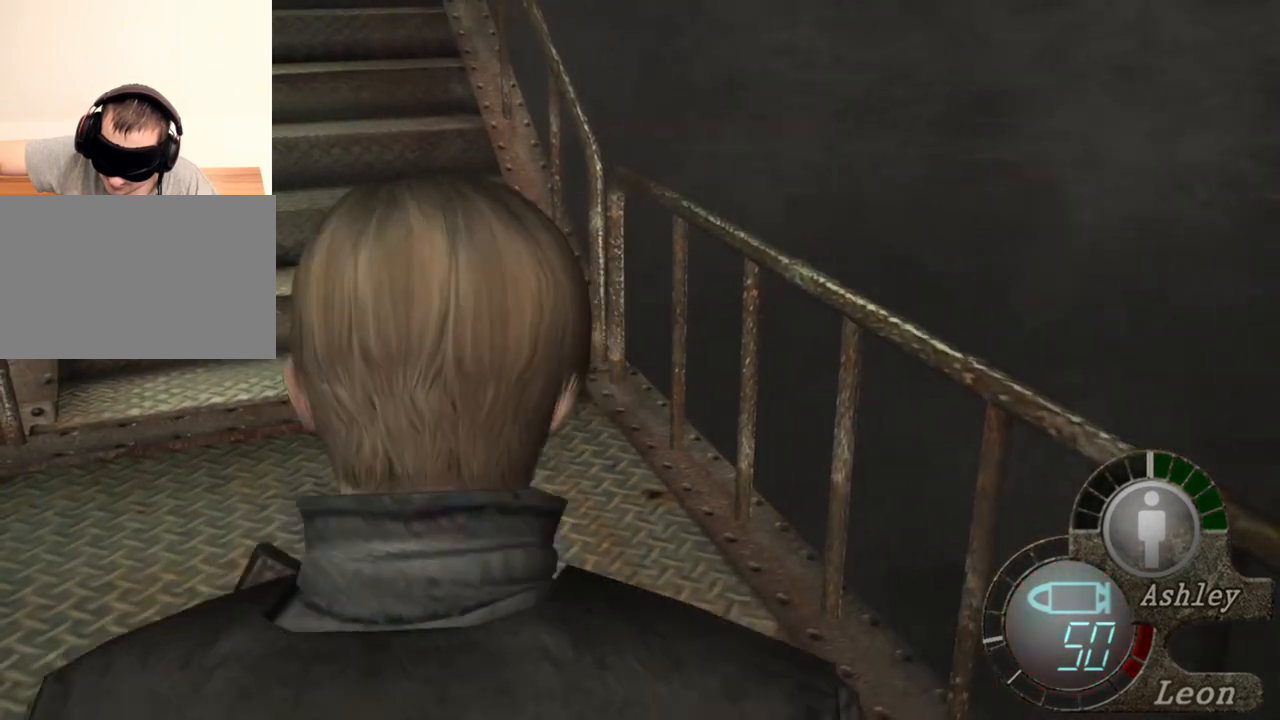
{"keys": ["a"], "mouse": [], "events": [[67, "a", "up"], [134, "a", "down"], [267, "a", "up"], [300, "a", "down"], [367, "a", "up"], [434, "a", "down"]]}
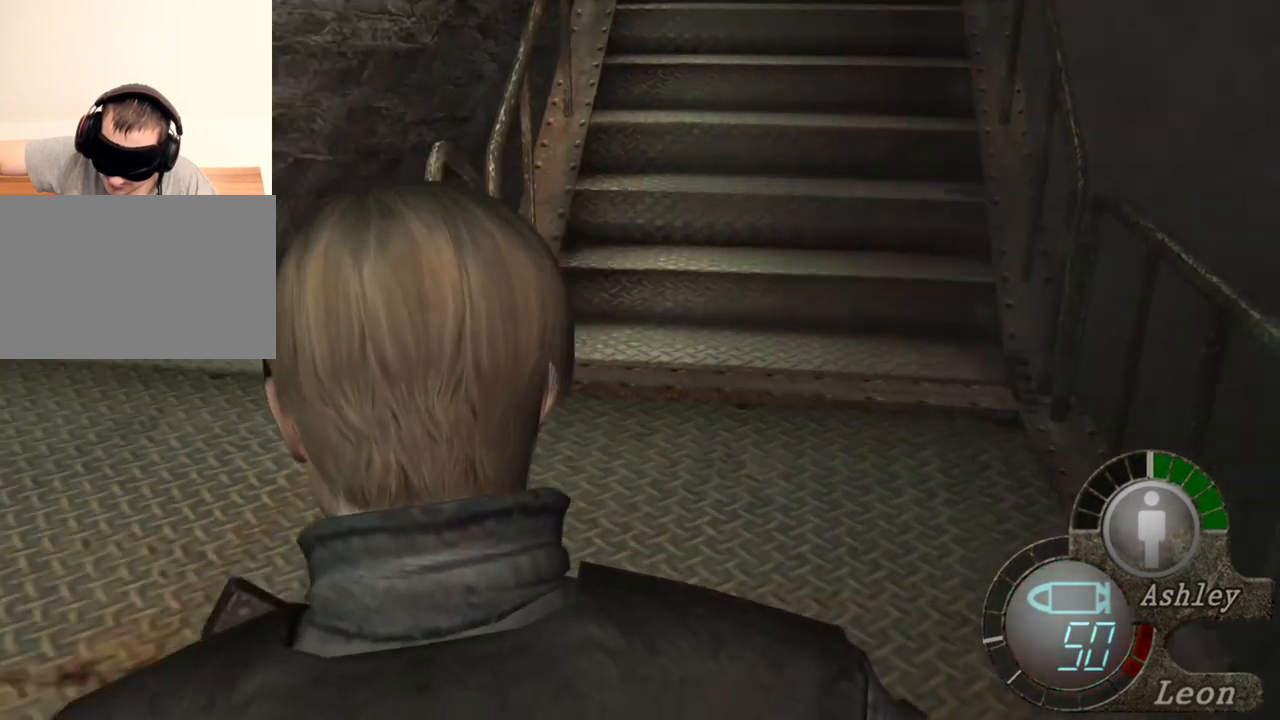
{"keys": ["a"], "mouse": [], "events": [[234, "a", "up"], [267, "a", "down"], [300, "a", "up"], [334, "a", "down"], [467, "a", "up"], [500, "a", "down"]]}
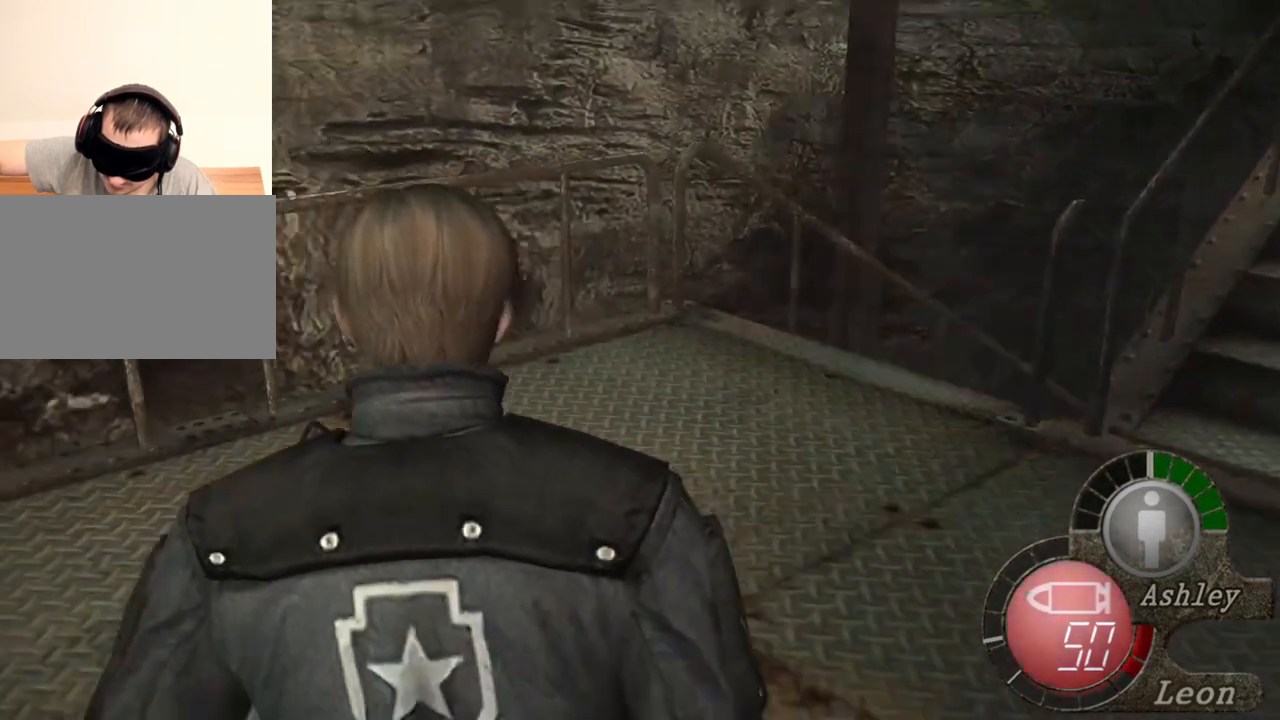
{"keys": [], "mouse": [], "events": [[100, "a", "up"], [134, "a", "down"], [167, "a", "up"], [234, "a", "down"], [334, "a", "up"]]}